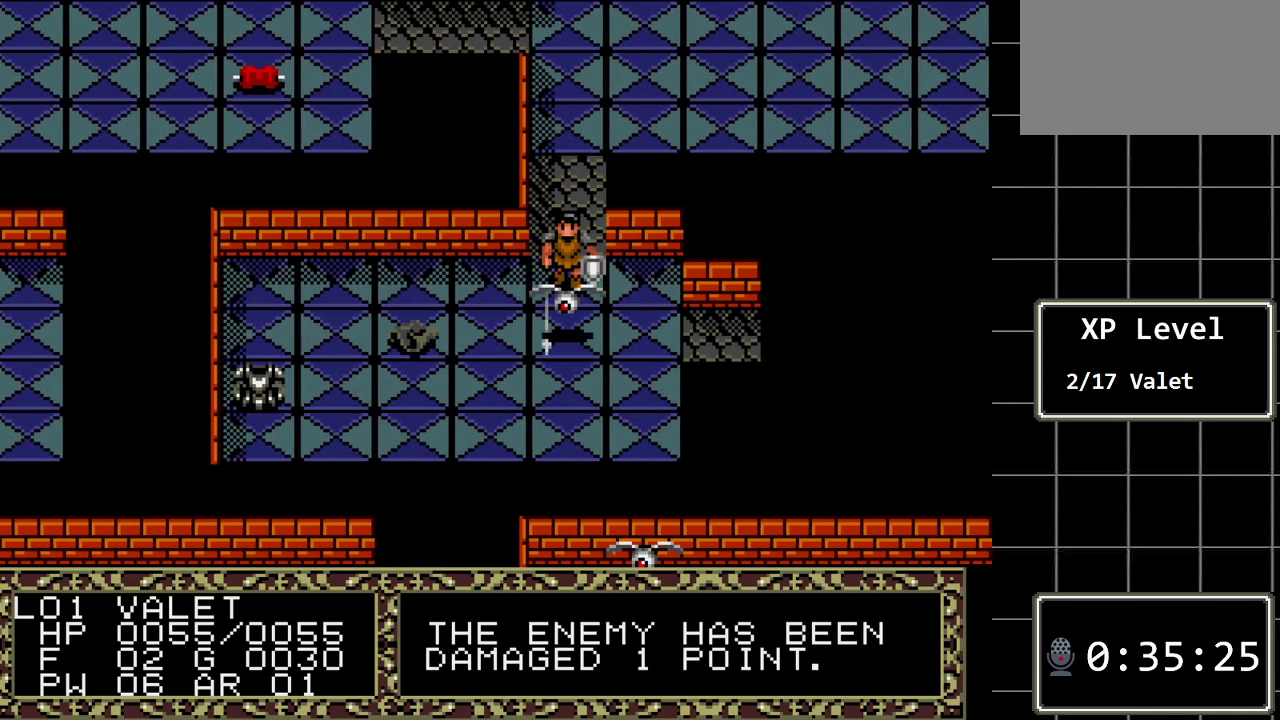
Gameplay with a controller (Xbox layout); each line is a JSON object with the inputs held at the frame after it. "events" lists button and stick changes between this image and that frame as [ms after this image, input, new state], when the widget could be followed in between. Not read: L1 L2 L3 R1 R2 R3.
{"buttons": [], "events": []}
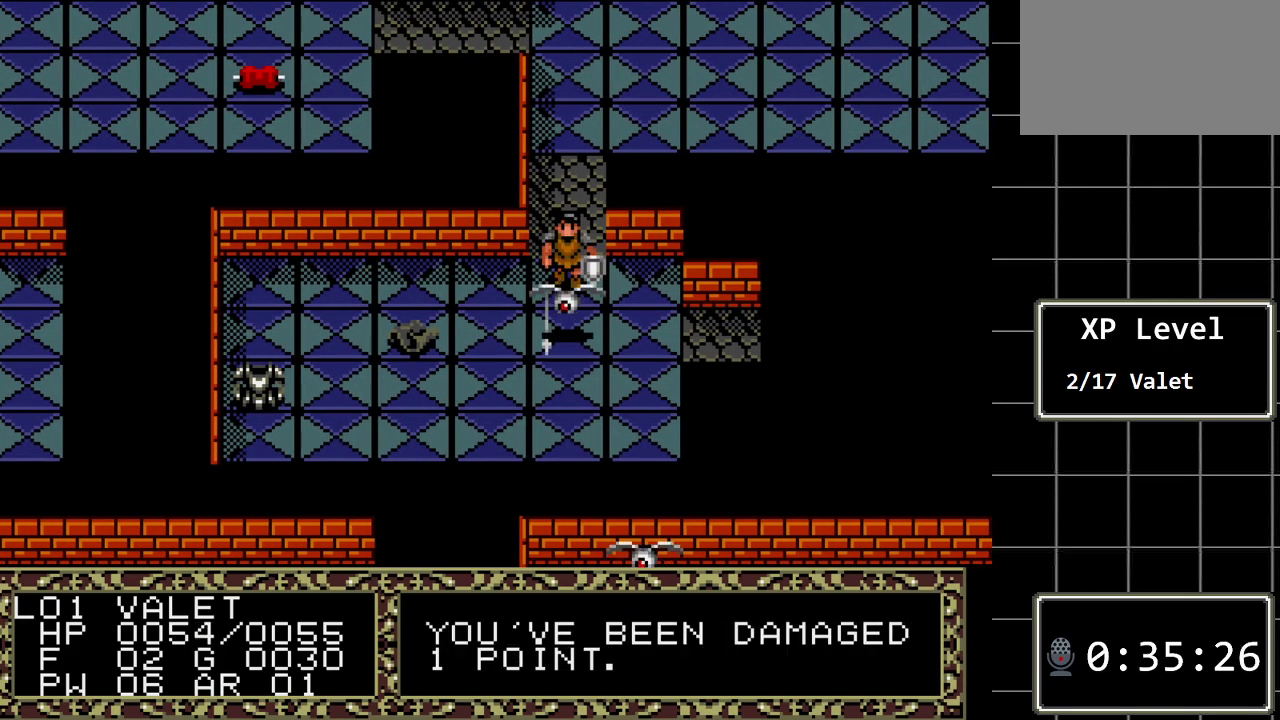
{"buttons": ["DPAD_DOWN"], "events": [[267, "DPAD_DOWN", "down"]]}
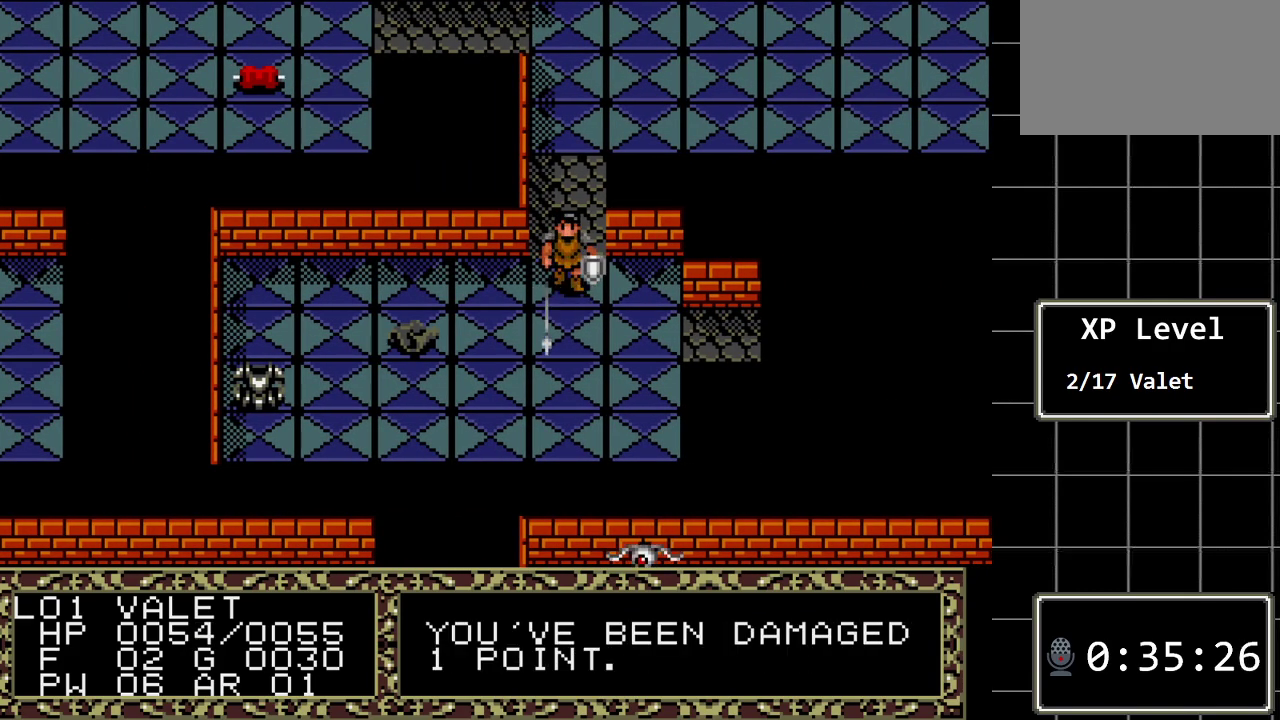
{"buttons": [], "events": [[50, "DPAD_DOWN", "up"]]}
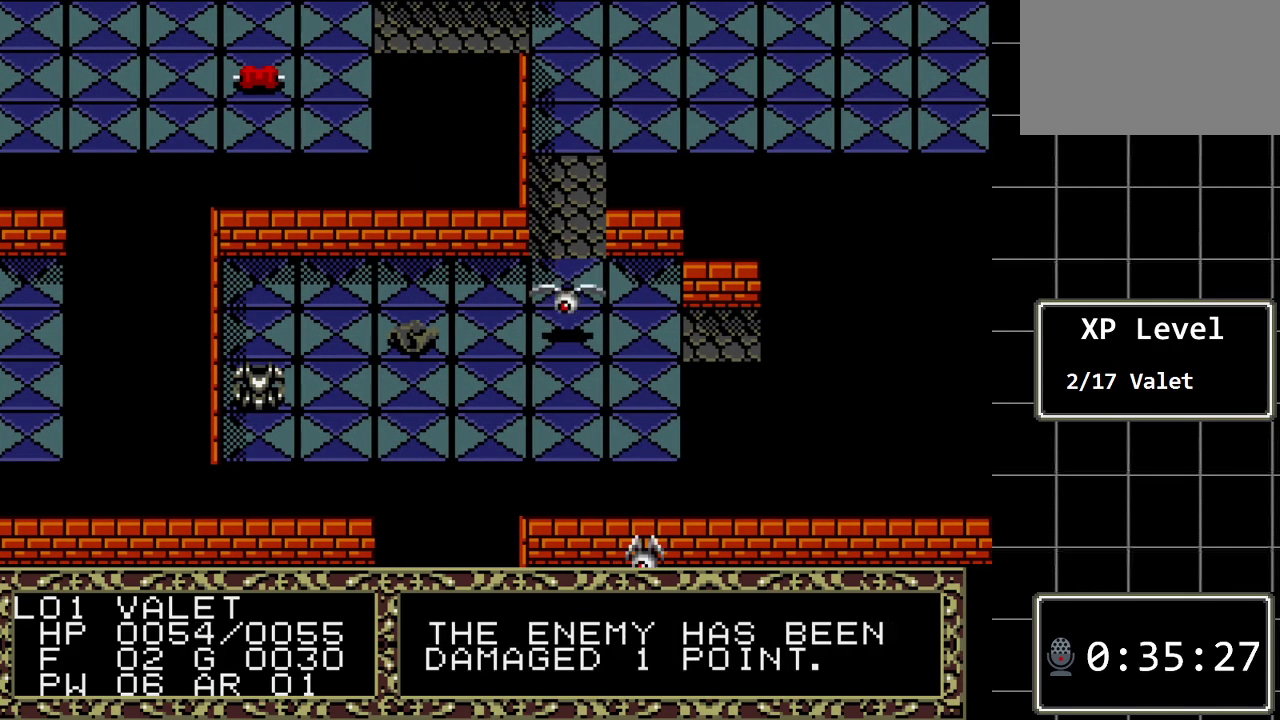
{"buttons": ["DPAD_DOWN"], "events": [[383, "DPAD_DOWN", "down"]]}
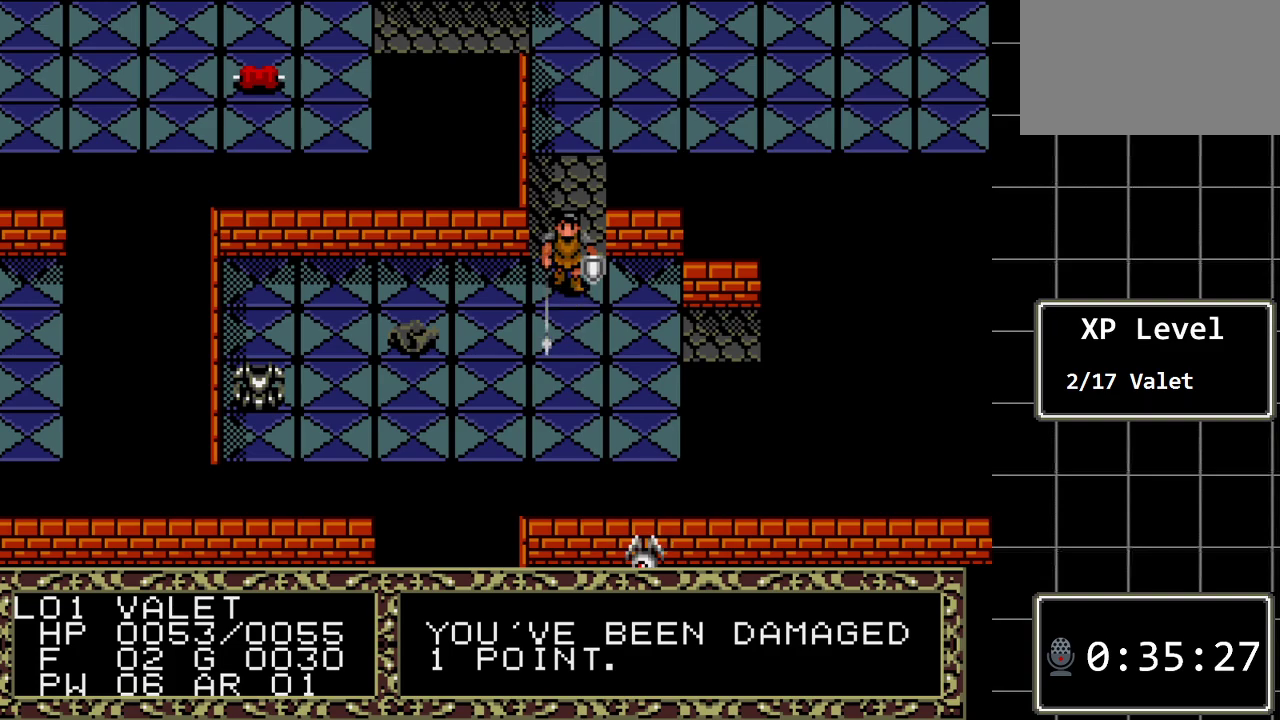
{"buttons": [], "events": [[83, "DPAD_DOWN", "up"]]}
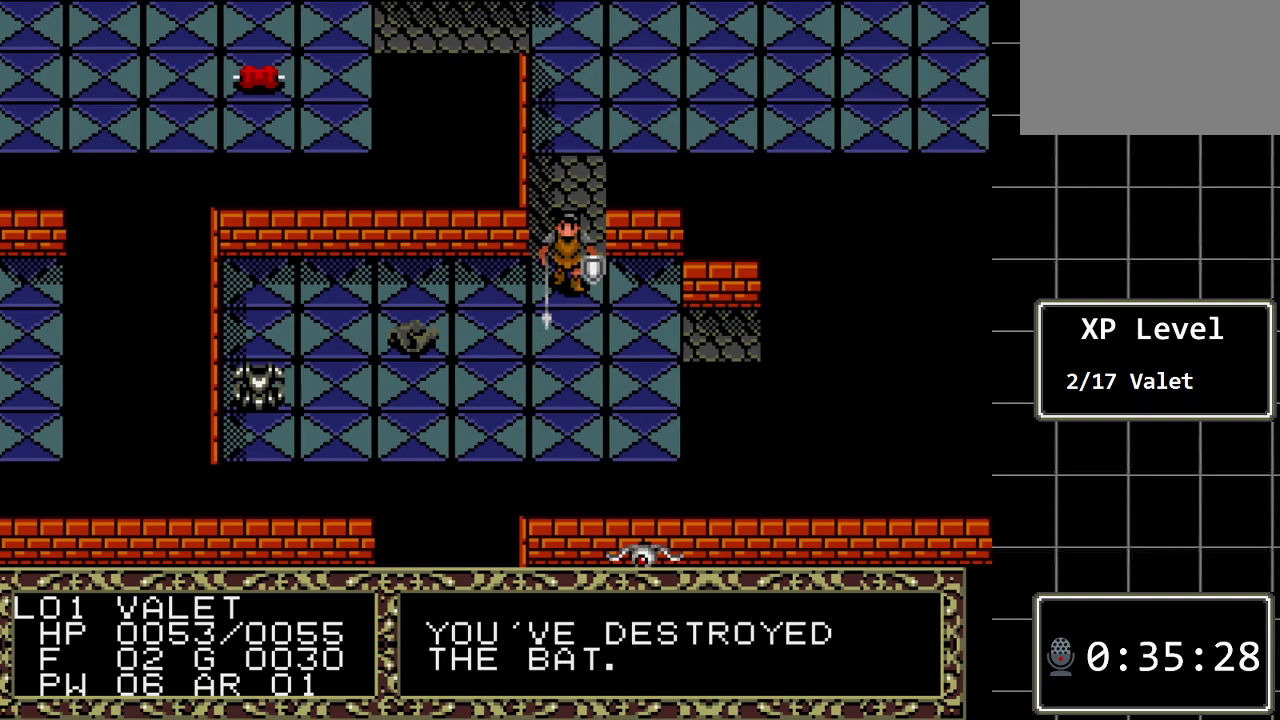
{"buttons": ["DPAD_LEFT"], "events": [[83, "DPAD_LEFT", "down"]]}
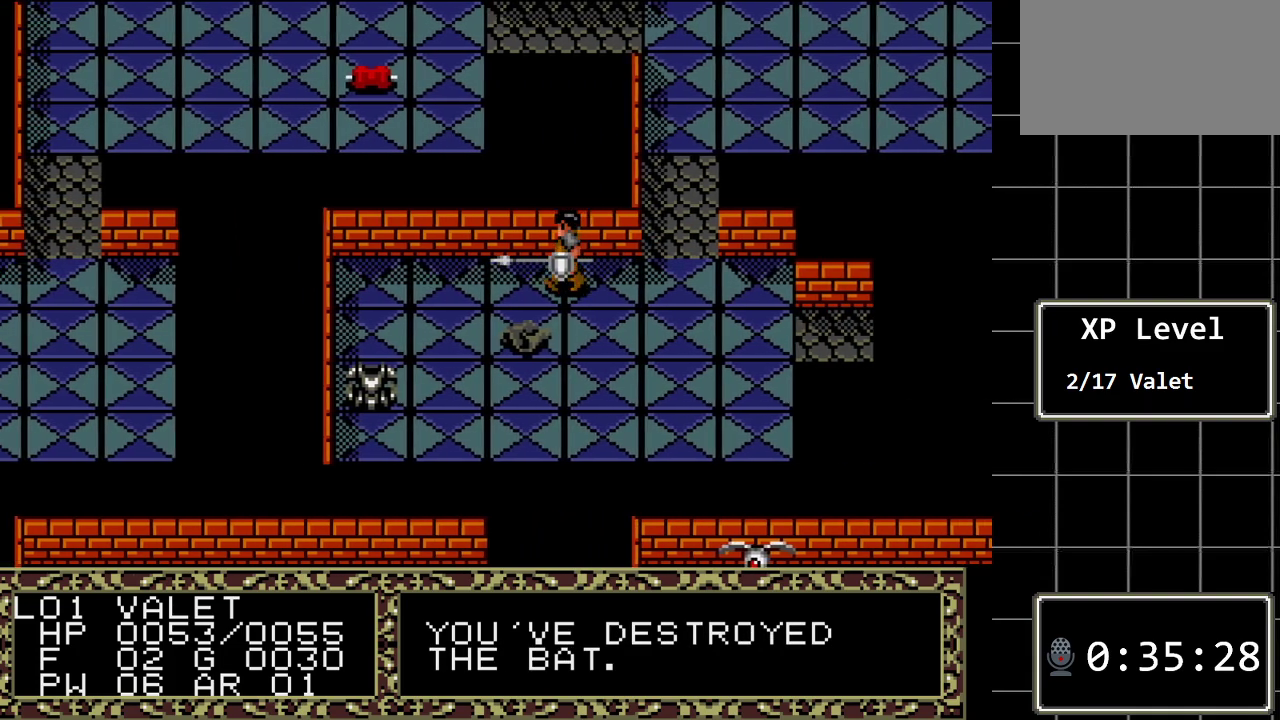
{"buttons": ["A"], "events": [[33, "DPAD_LEFT", "up"], [100, "DPAD_DOWN", "down"], [300, "DPAD_DOWN", "up"], [483, "A", "down"]]}
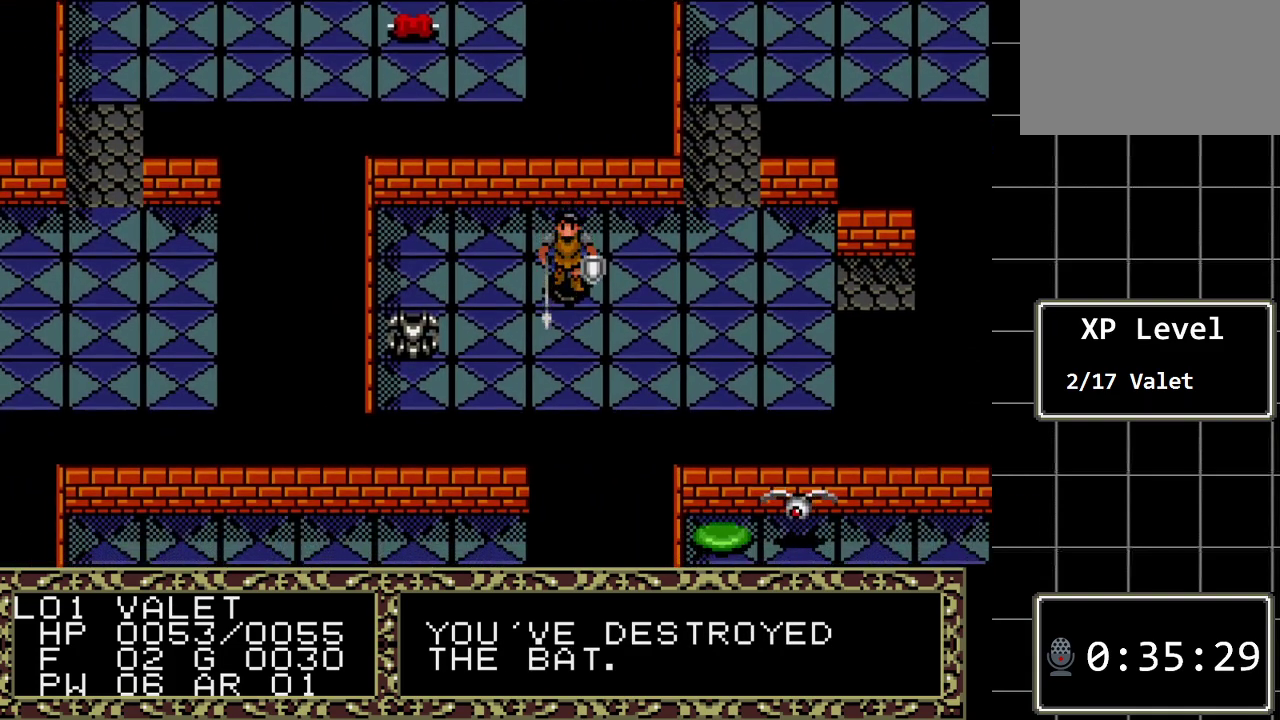
{"buttons": ["DPAD_LEFT"], "events": [[183, "A", "up"], [500, "DPAD_LEFT", "down"]]}
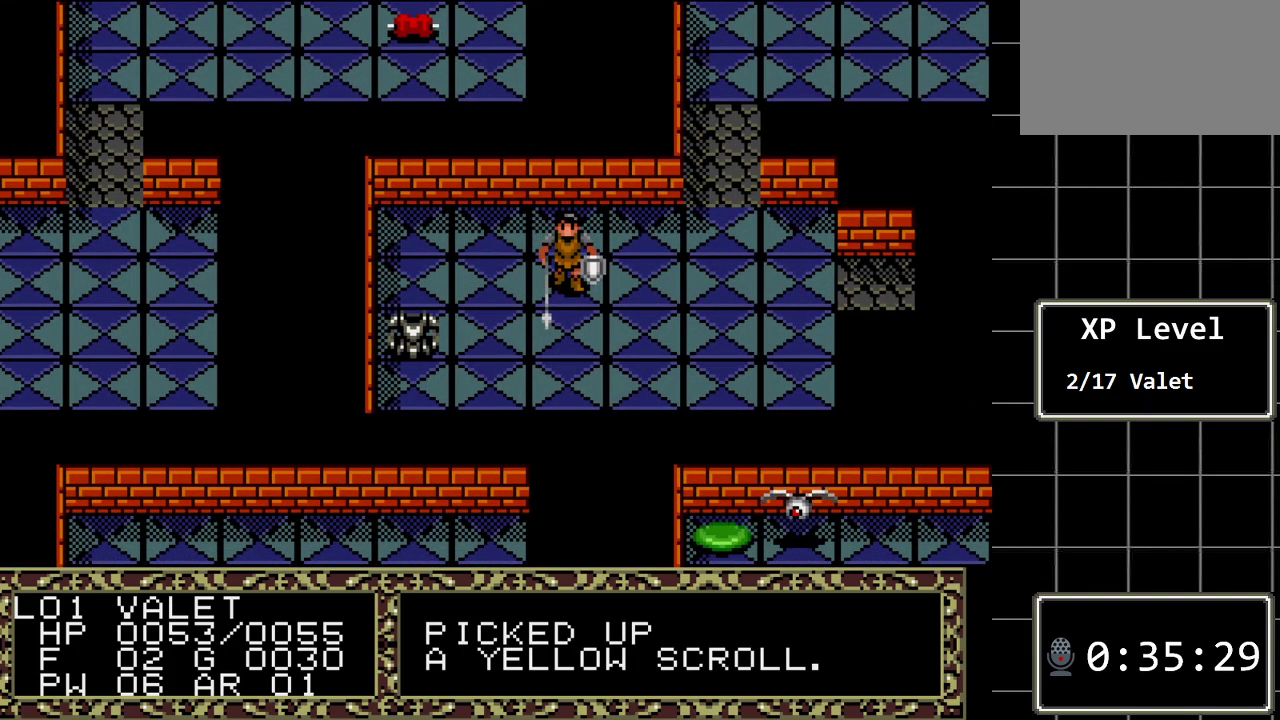
{"buttons": ["DPAD_LEFT"], "events": []}
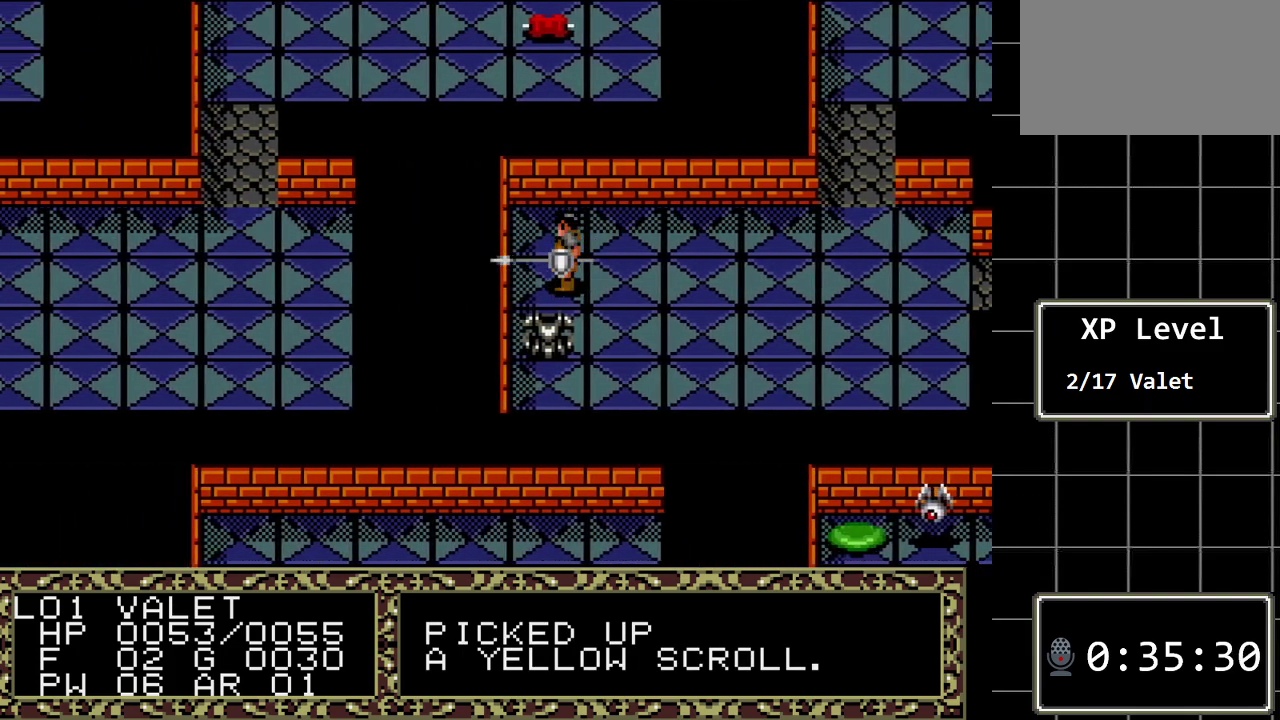
{"buttons": ["A"], "events": [[33, "DPAD_LEFT", "up"], [100, "DPAD_DOWN", "down"], [267, "DPAD_DOWN", "up"], [450, "A", "down"]]}
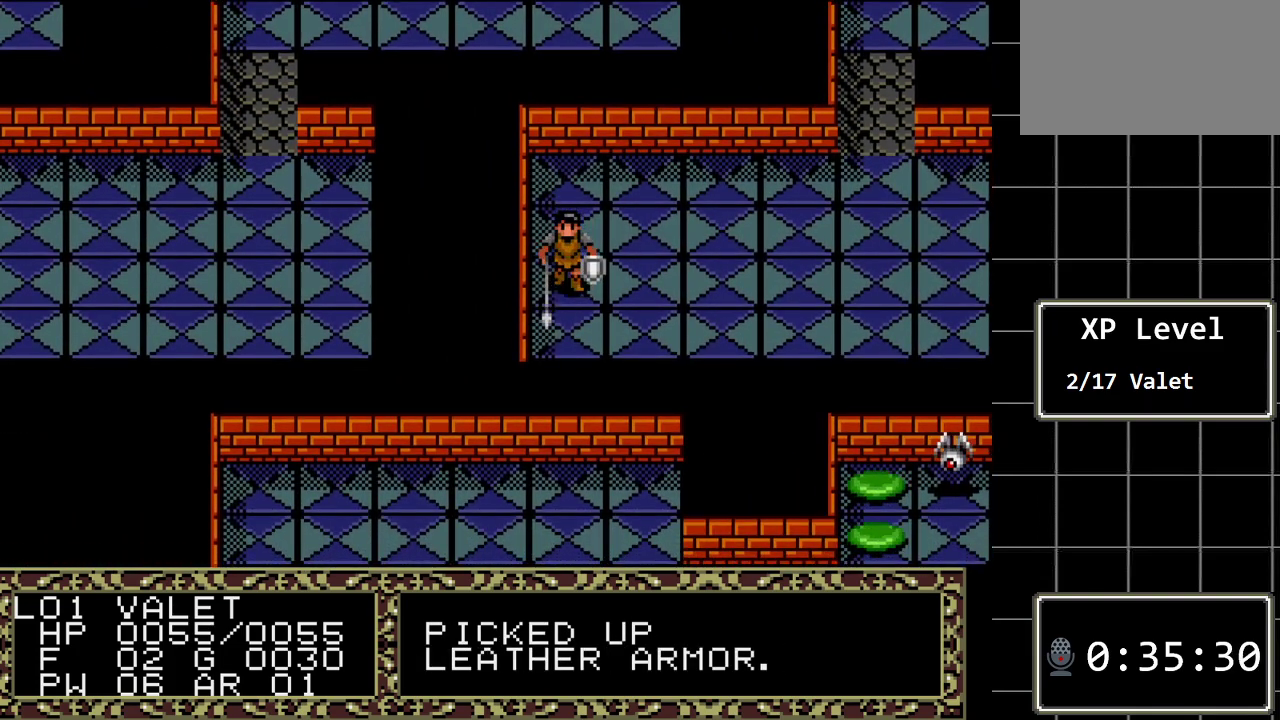
{"buttons": ["DPAD_UP"], "events": [[150, "A", "up"], [433, "DPAD_UP", "down"]]}
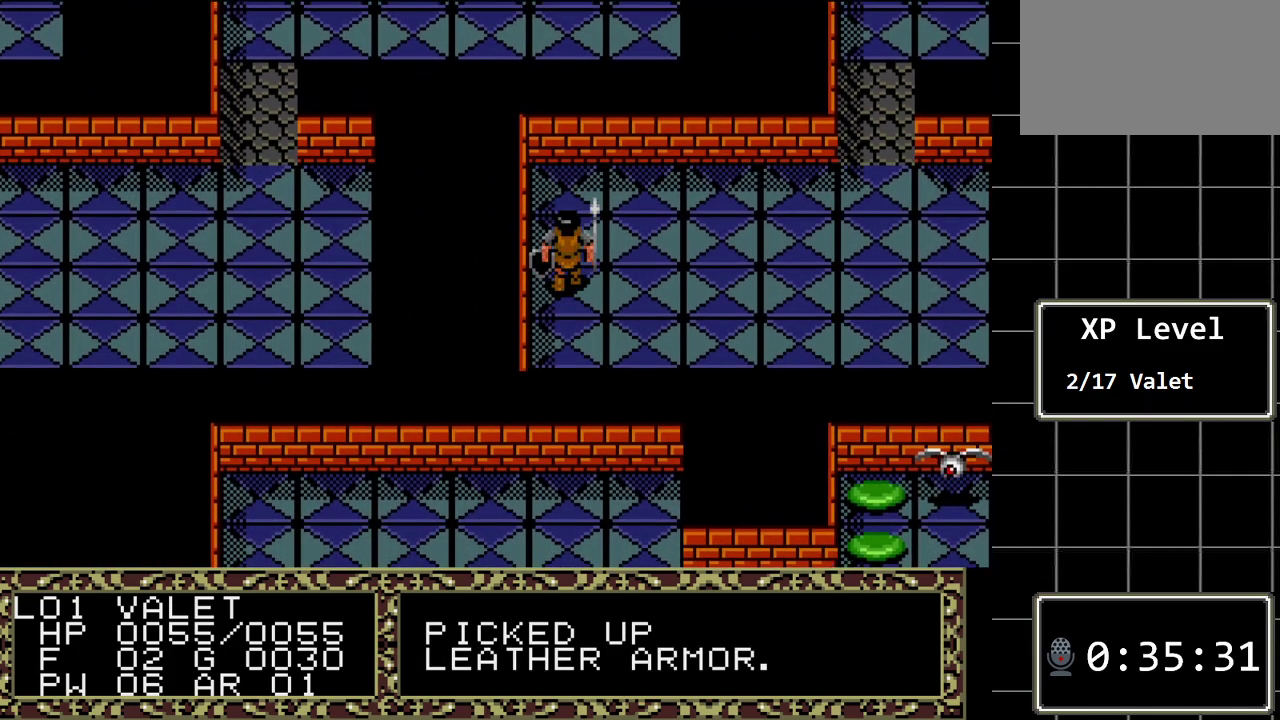
{"buttons": ["DPAD_RIGHT"], "events": [[450, "DPAD_RIGHT", "down"], [450, "DPAD_UP", "up"]]}
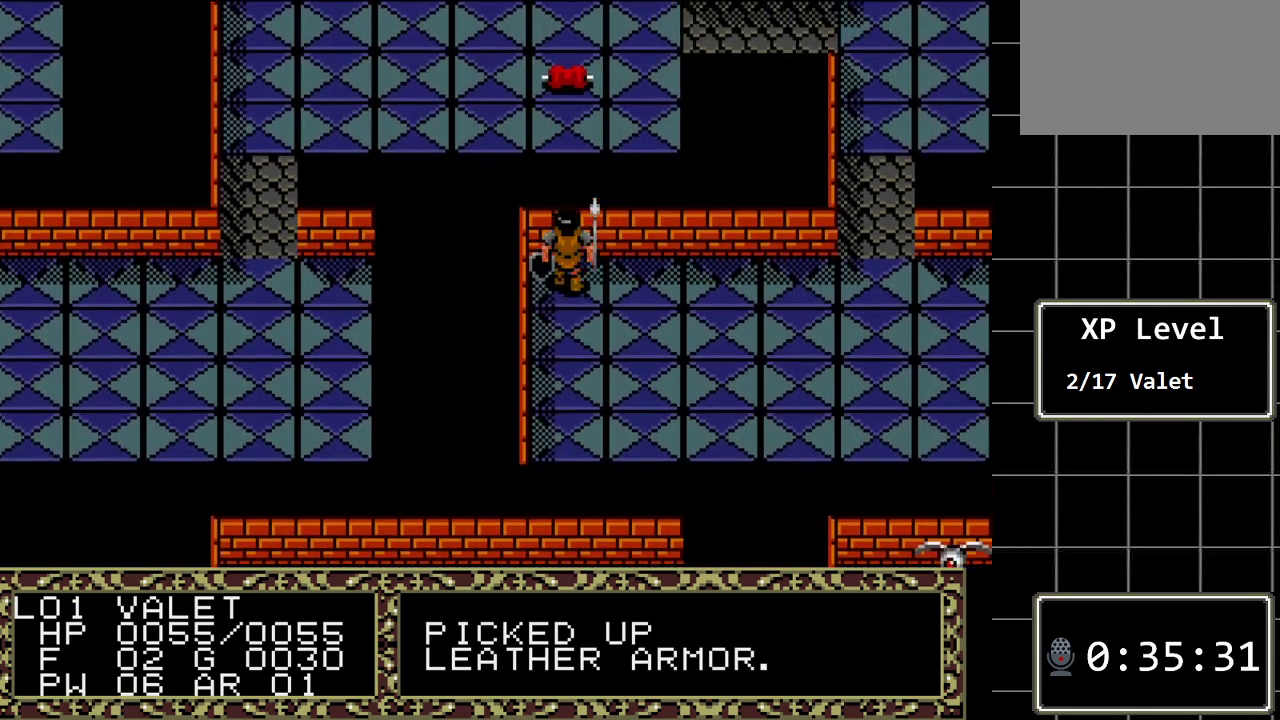
{"buttons": ["DPAD_RIGHT"], "events": []}
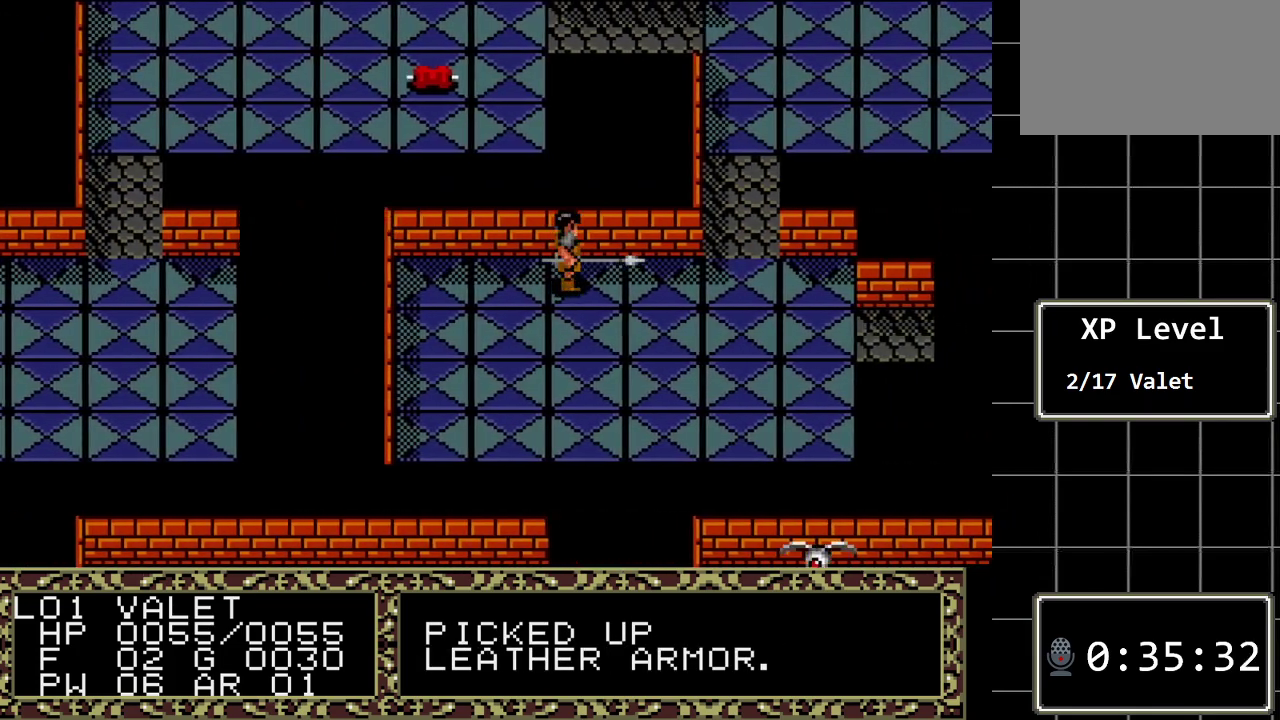
{"buttons": ["DPAD_RIGHT"], "events": []}
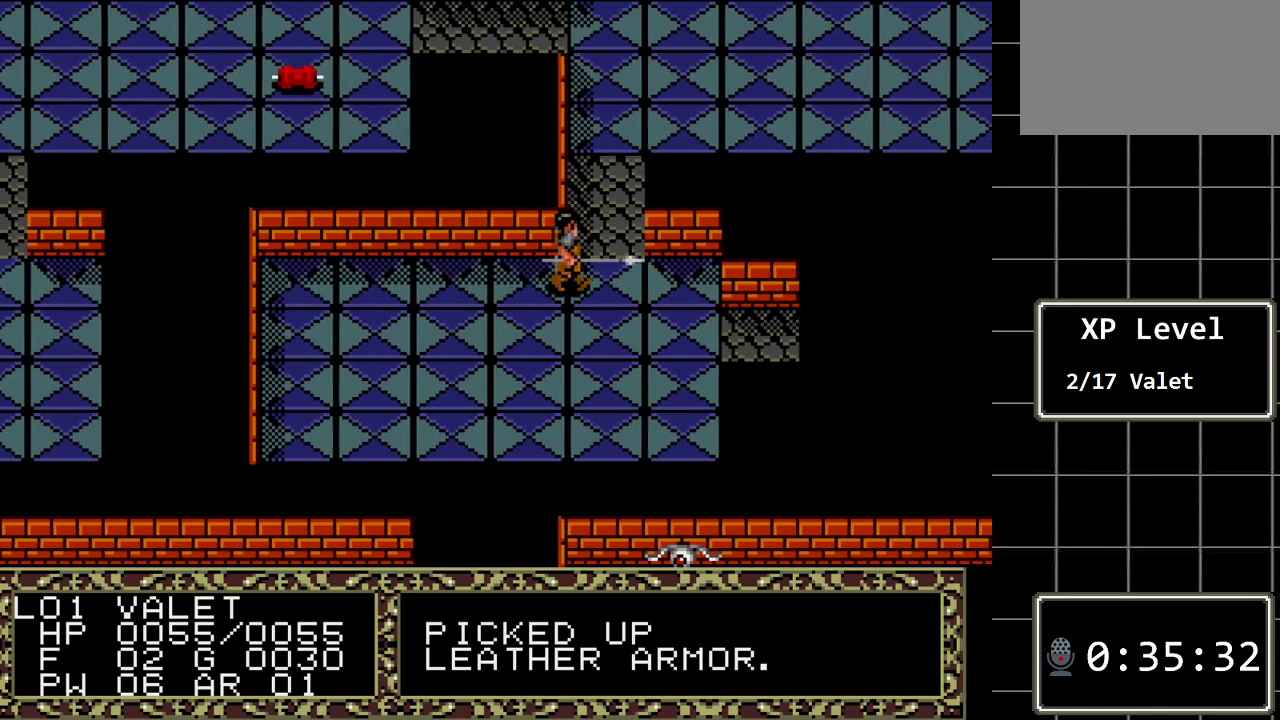
{"buttons": ["DPAD_DOWN"], "events": [[483, "DPAD_DOWN", "down"], [483, "DPAD_RIGHT", "up"]]}
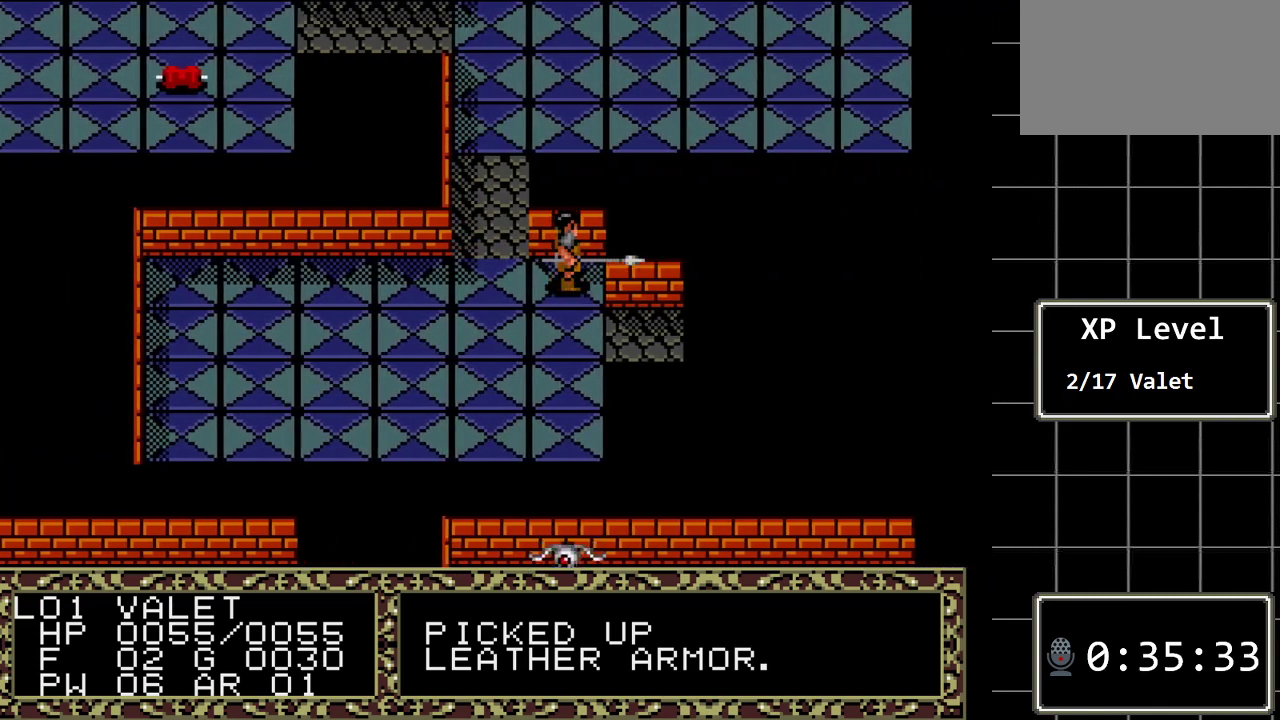
{"buttons": ["DPAD_RIGHT"], "events": [[117, "DPAD_DOWN", "up"], [267, "DPAD_RIGHT", "down"]]}
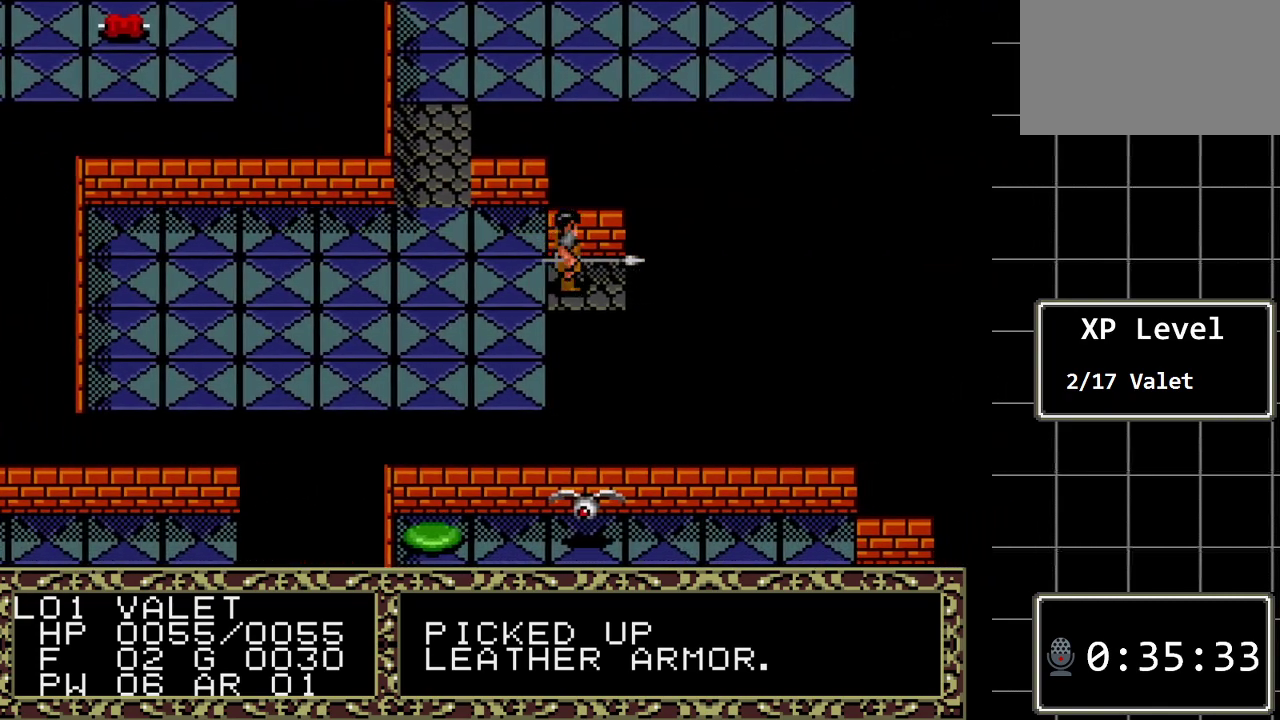
{"buttons": ["DPAD_RIGHT"], "events": []}
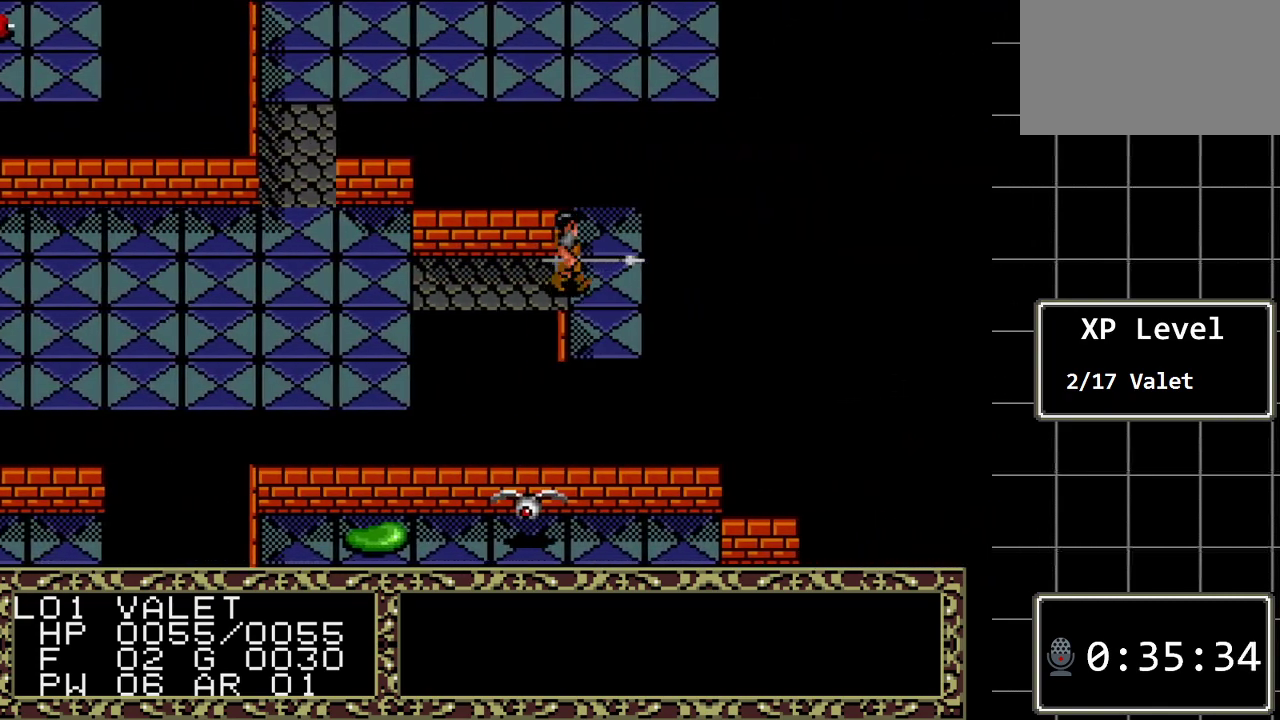
{"buttons": [], "events": [[167, "DPAD_RIGHT", "up"]]}
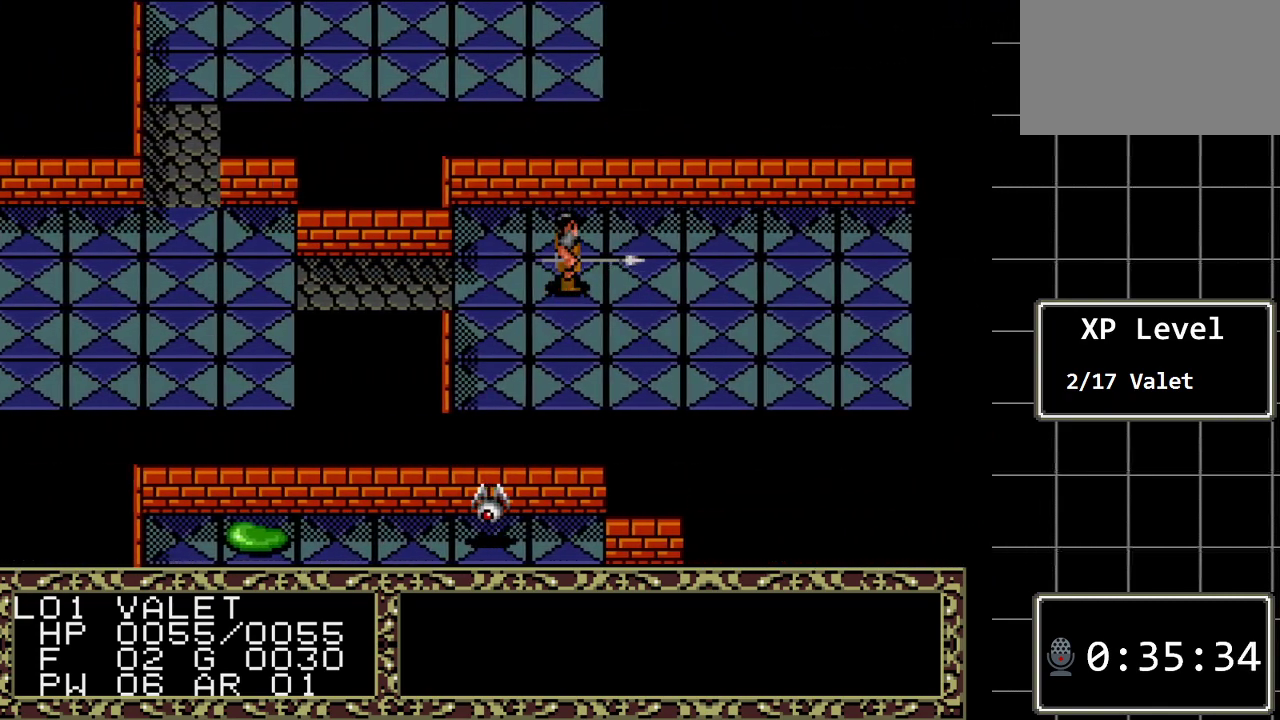
{"buttons": ["DPAD_RIGHT"], "events": [[300, "DPAD_RIGHT", "down"]]}
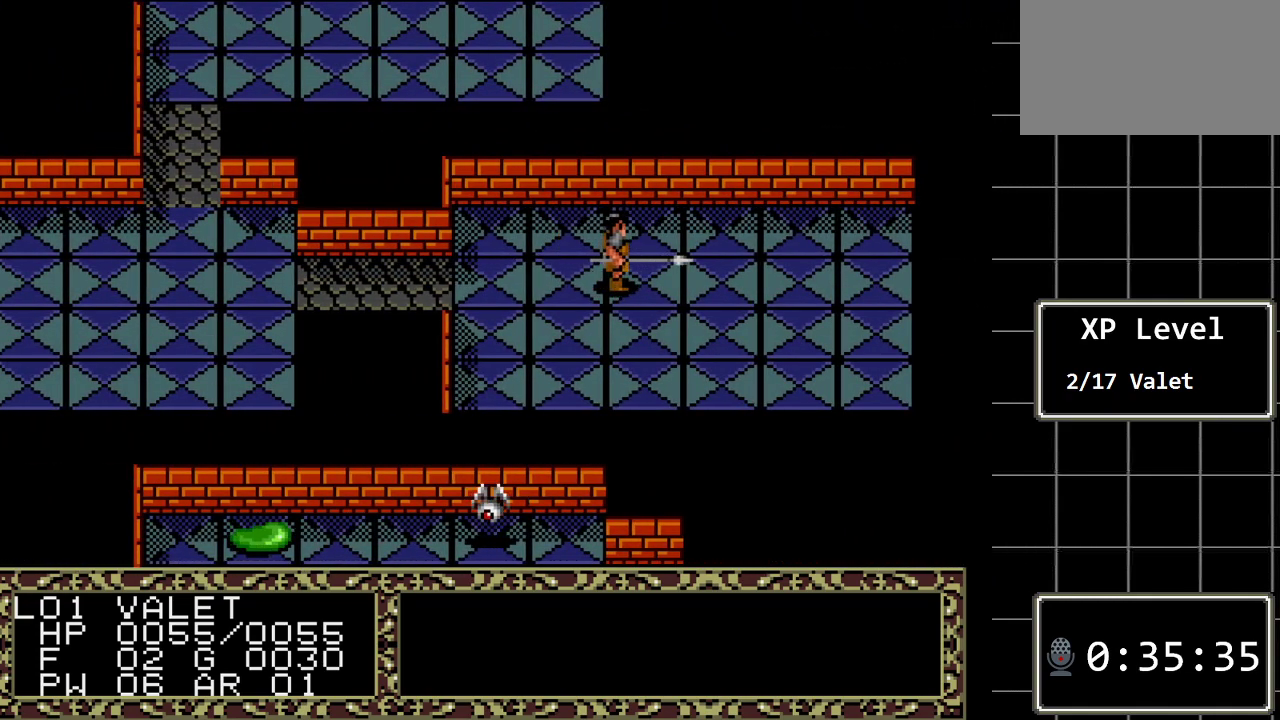
{"buttons": ["DPAD_RIGHT"], "events": []}
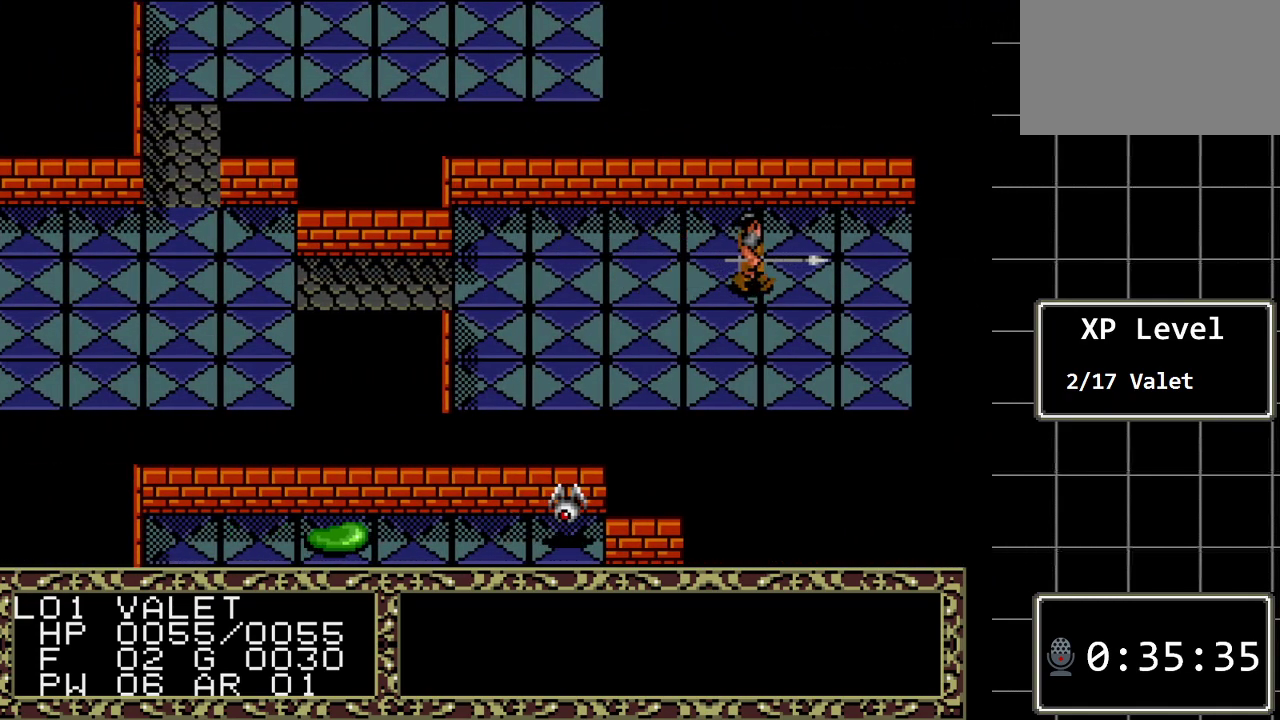
{"buttons": ["DPAD_UP"], "events": [[367, "DPAD_RIGHT", "up"], [367, "DPAD_UP", "down"]]}
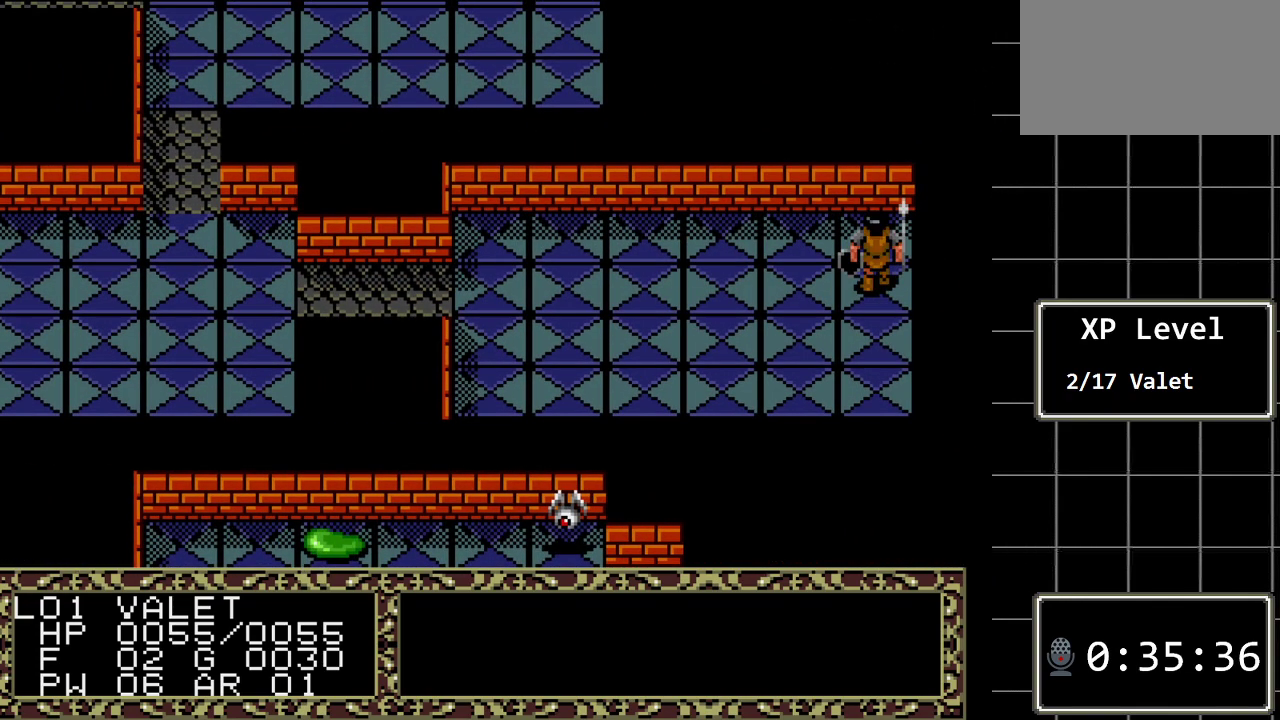
{"buttons": ["DPAD_LEFT"], "events": [[283, "DPAD_UP", "up"], [317, "A", "down"], [500, "A", "up"], [500, "DPAD_LEFT", "down"]]}
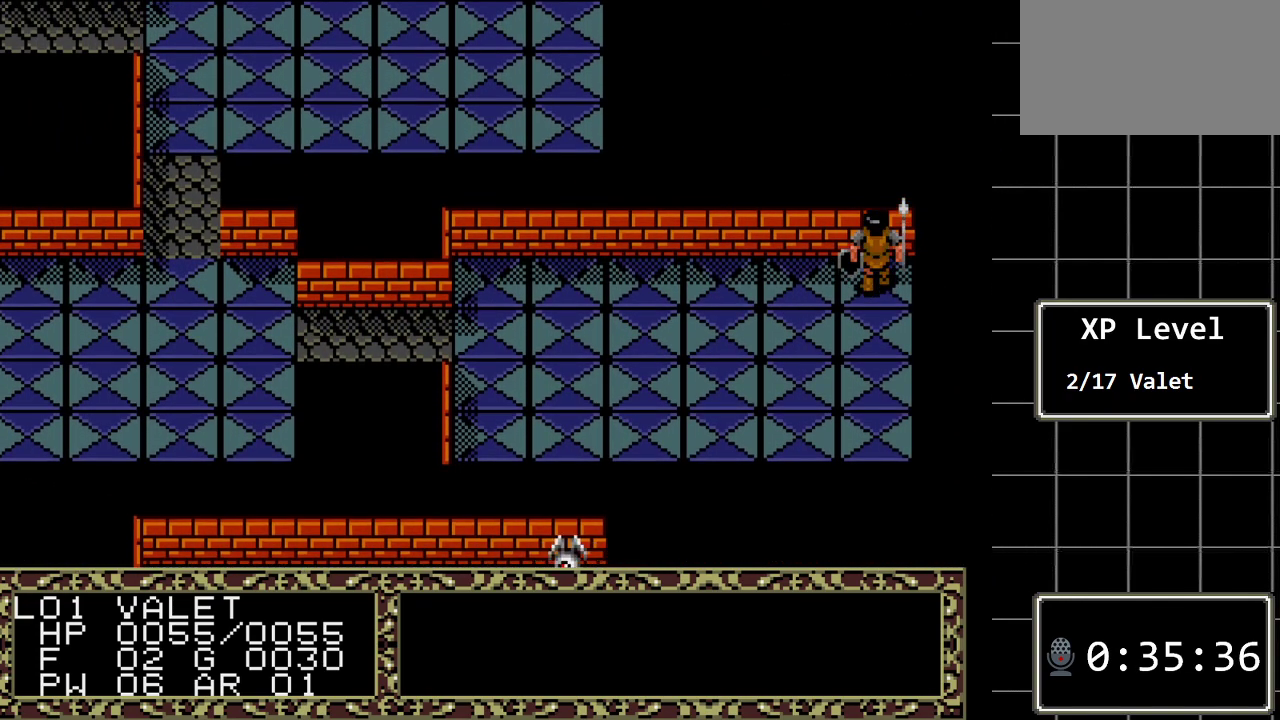
{"buttons": ["A"], "events": [[167, "DPAD_LEFT", "up"], [233, "DPAD_UP", "down"], [417, "A", "down"], [483, "DPAD_UP", "up"]]}
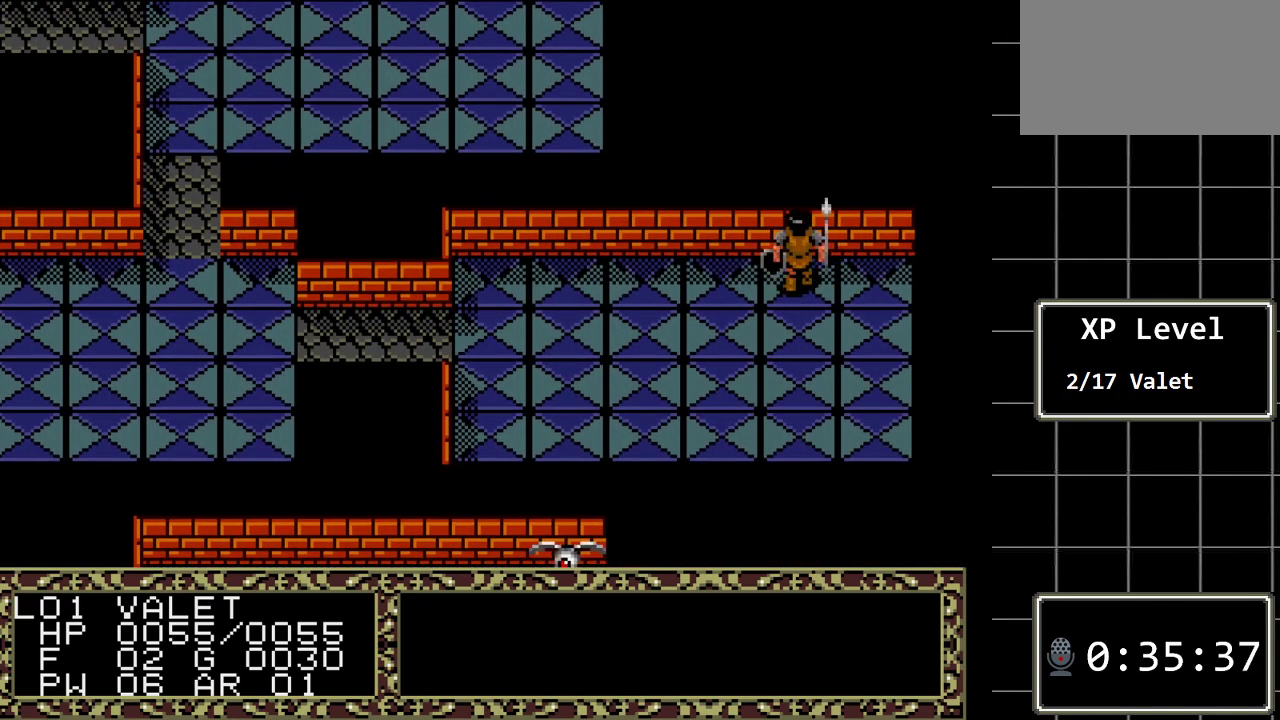
{"buttons": ["DPAD_UP"], "events": [[117, "A", "up"], [150, "DPAD_LEFT", "down"], [267, "DPAD_LEFT", "up"], [333, "DPAD_UP", "down"]]}
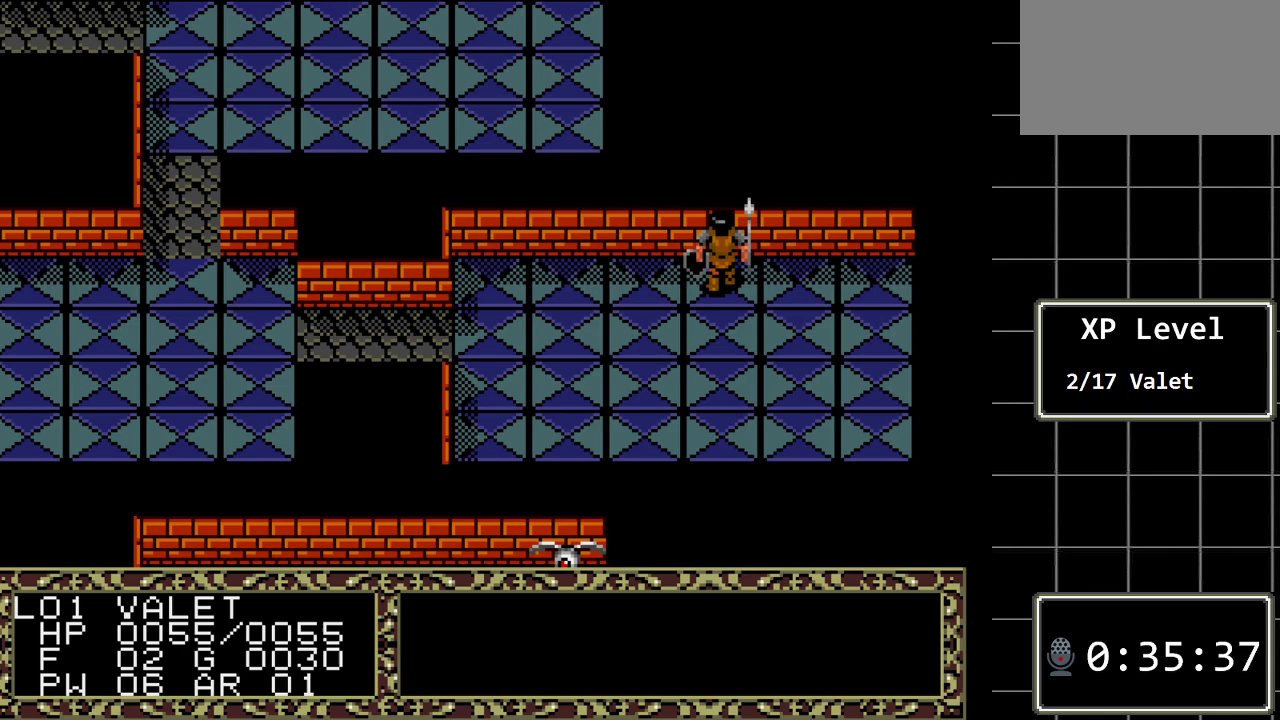
{"buttons": ["DPAD_UP"], "events": [[67, "A", "down"], [83, "DPAD_UP", "up"], [250, "A", "up"], [250, "DPAD_LEFT", "down"], [450, "DPAD_LEFT", "up"], [500, "DPAD_UP", "down"]]}
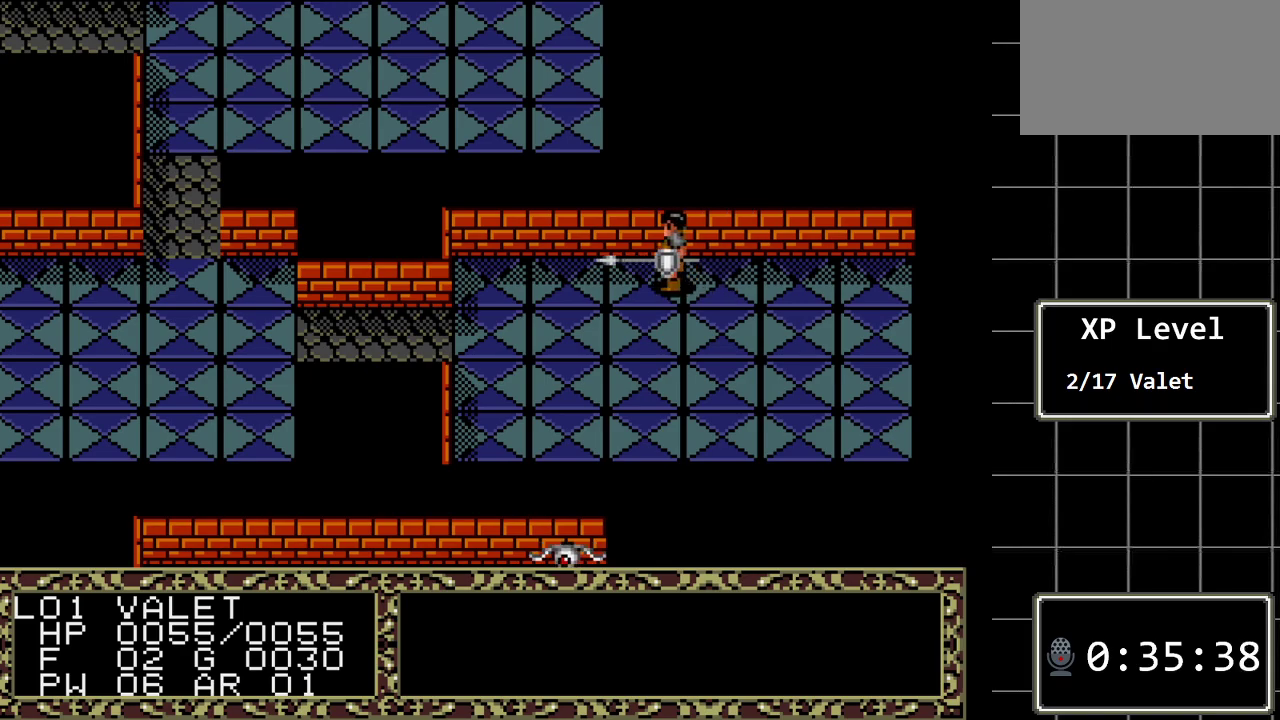
{"buttons": ["DPAD_LEFT"], "events": [[167, "A", "down"], [233, "DPAD_UP", "up"], [367, "A", "up"], [383, "DPAD_LEFT", "down"]]}
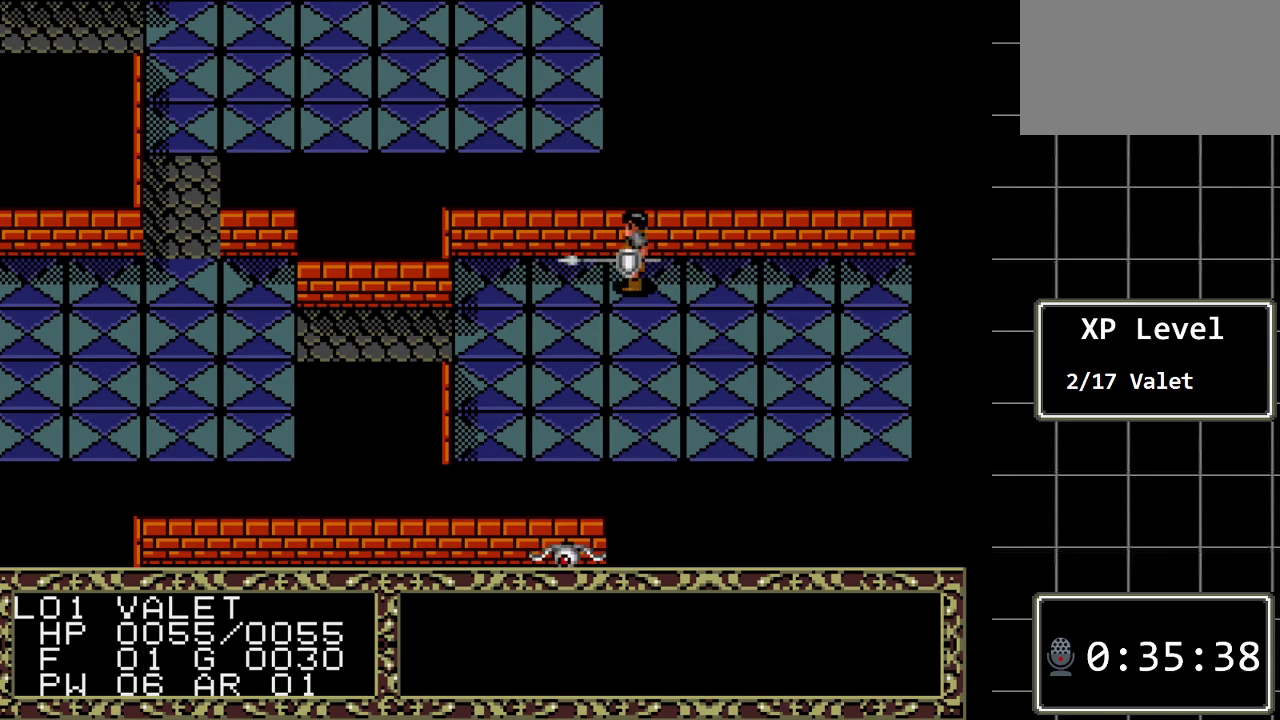
{"buttons": ["DPAD_DOWN"], "events": [[500, "DPAD_DOWN", "down"], [500, "DPAD_LEFT", "up"]]}
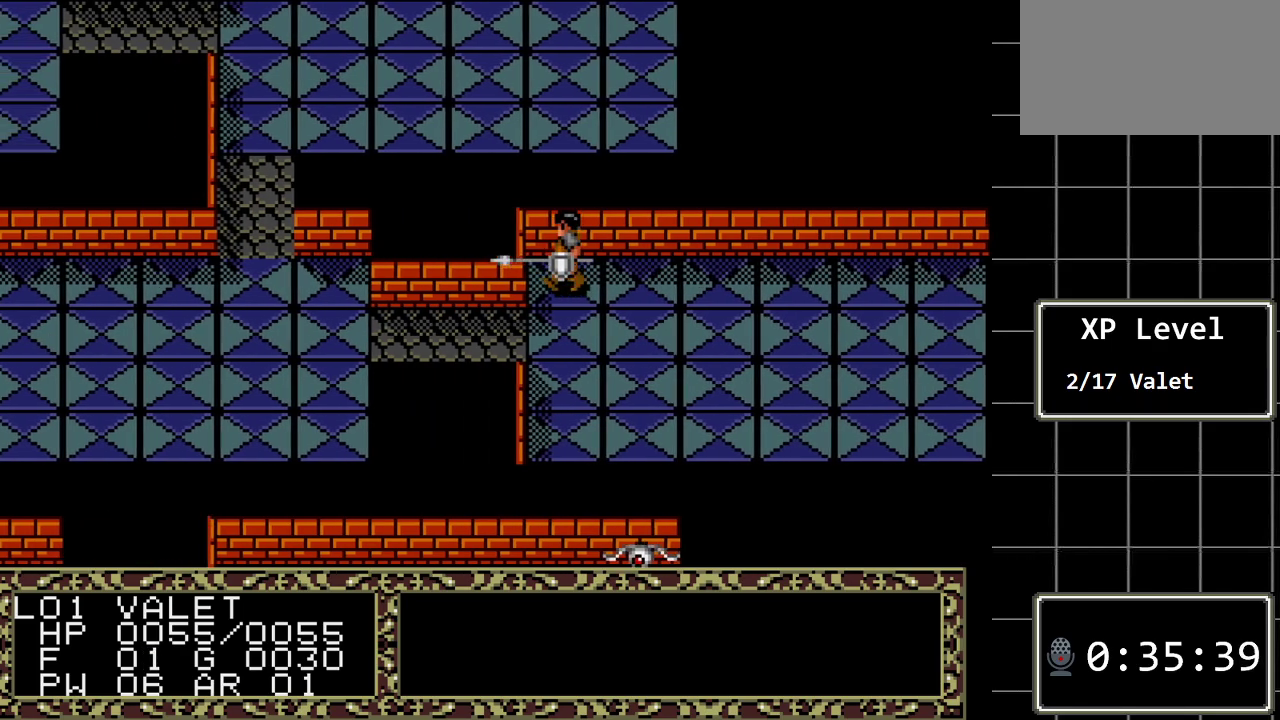
{"buttons": ["DPAD_LEFT"], "events": [[217, "DPAD_DOWN", "up"], [250, "DPAD_LEFT", "down"]]}
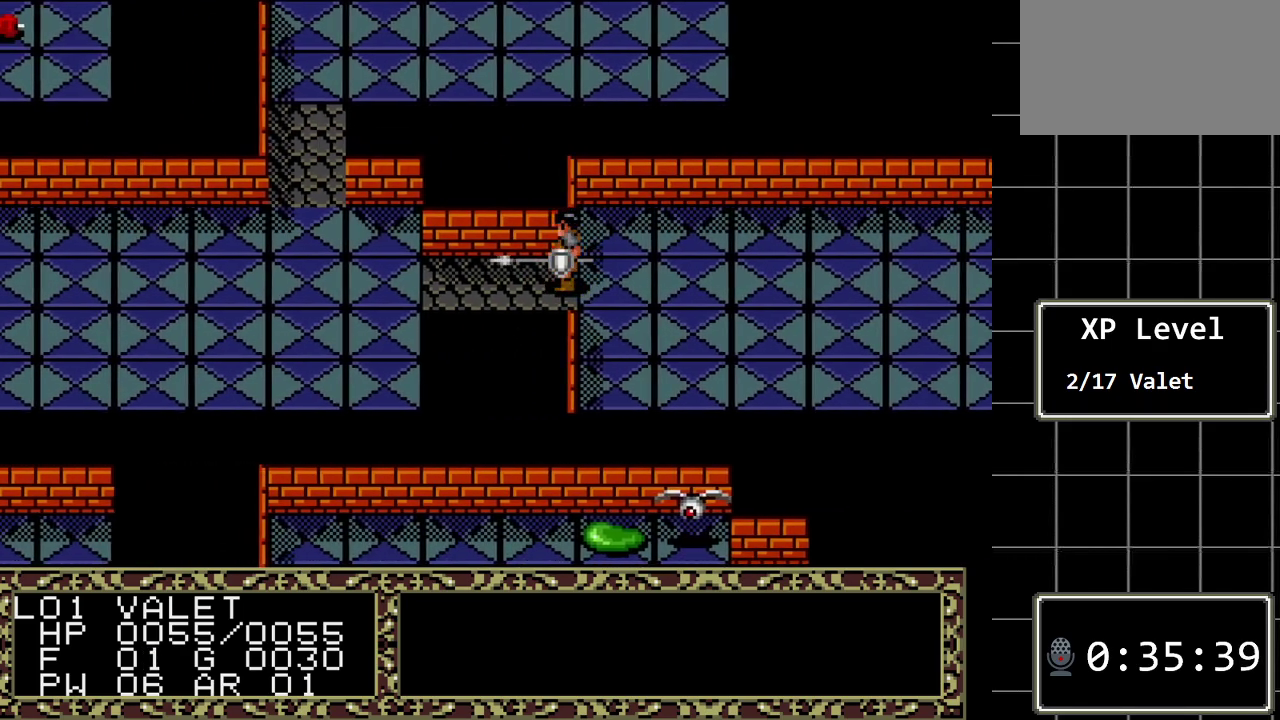
{"buttons": ["DPAD_LEFT"], "events": []}